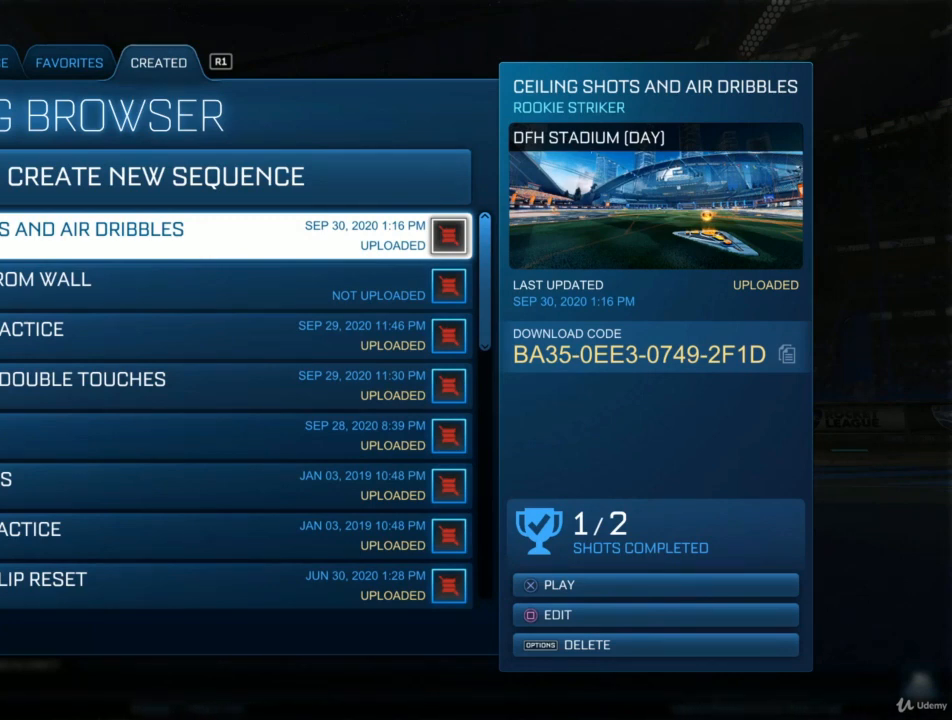
Gameplay with a controller (PlayStation layout); each line is a JSON object with the inputs held at the frame after it. "events" lists button and stick changes between this image and that frame as [ms after this image, input, new state], when the widget could be followed in between.
{"buttons": [], "left_stick": "center", "right_stick": "center", "events": [[300, "CROSS", "down"], [400, "CROSS", "up"]]}
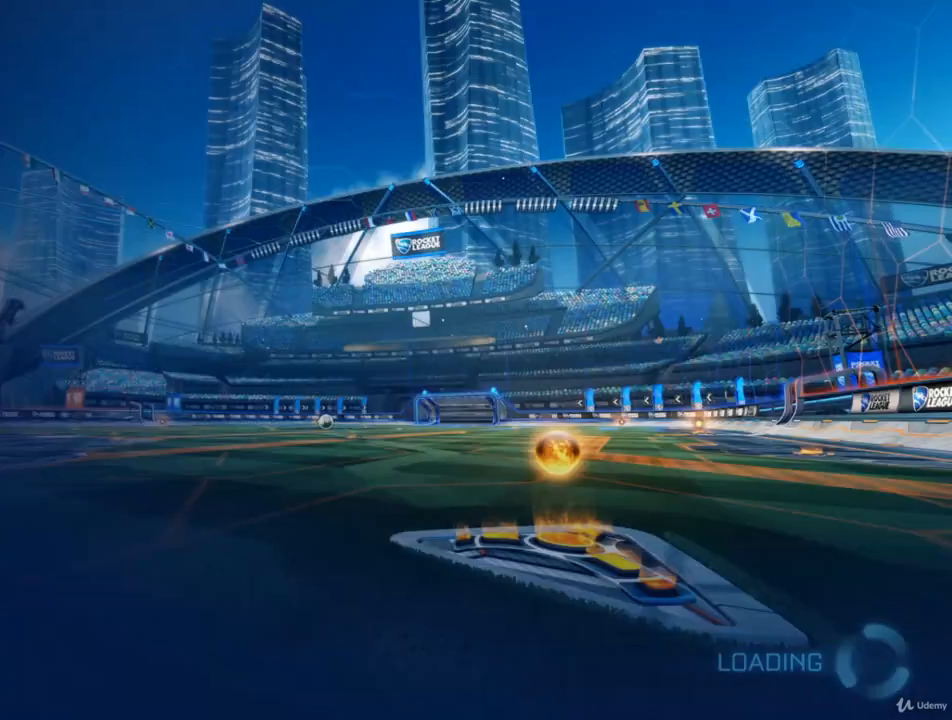
{"buttons": [], "left_stick": "center", "right_stick": "center", "events": []}
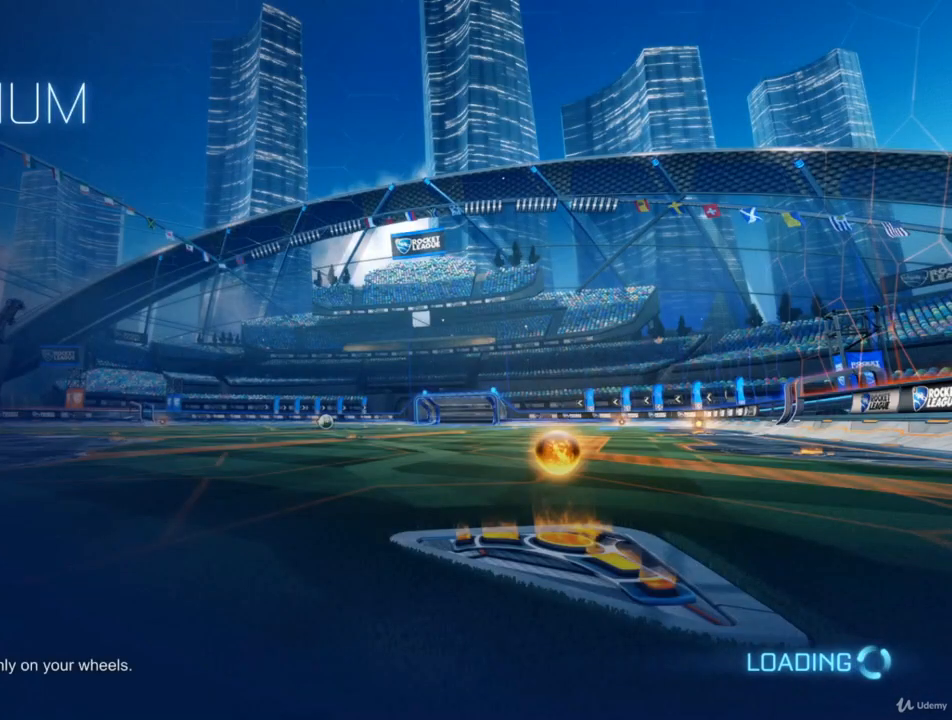
{"buttons": [], "left_stick": "center", "right_stick": "center", "events": []}
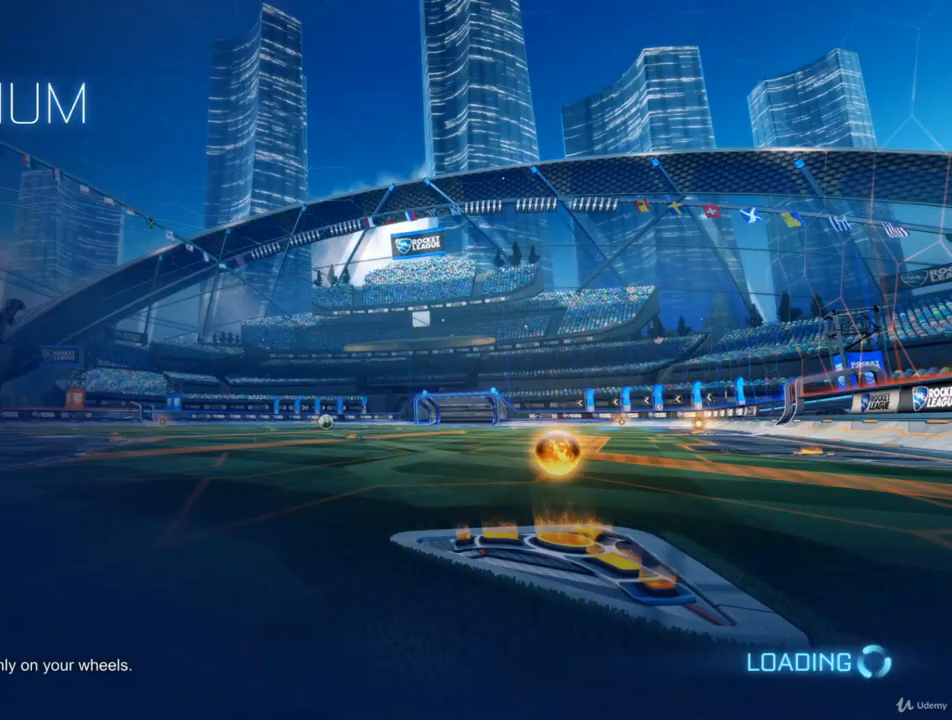
{"buttons": [], "left_stick": "center", "right_stick": "center", "events": []}
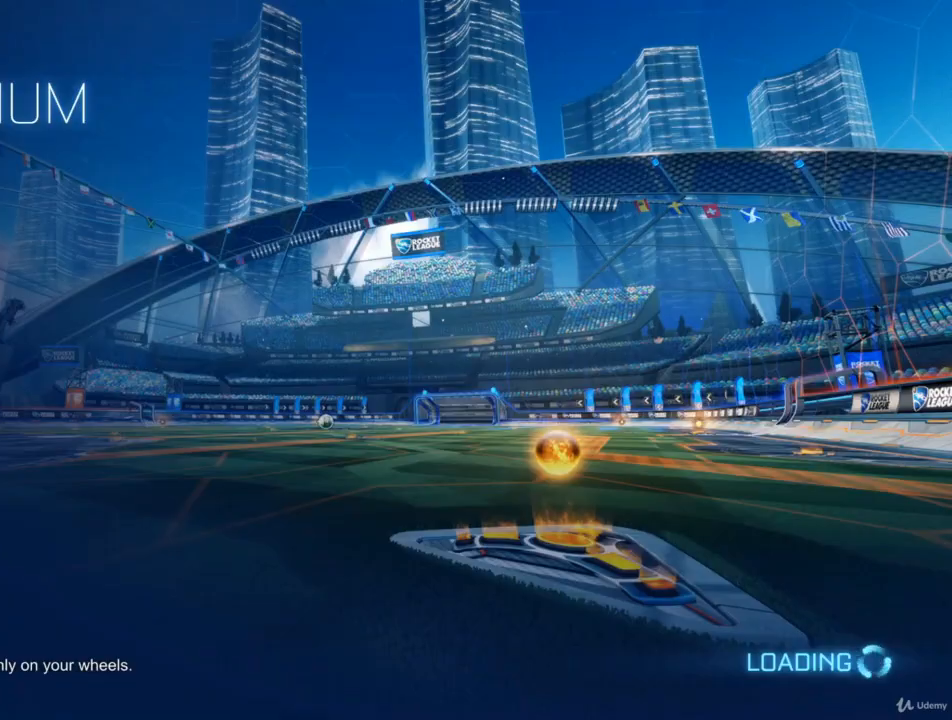
{"buttons": [], "left_stick": "center", "right_stick": "center", "events": []}
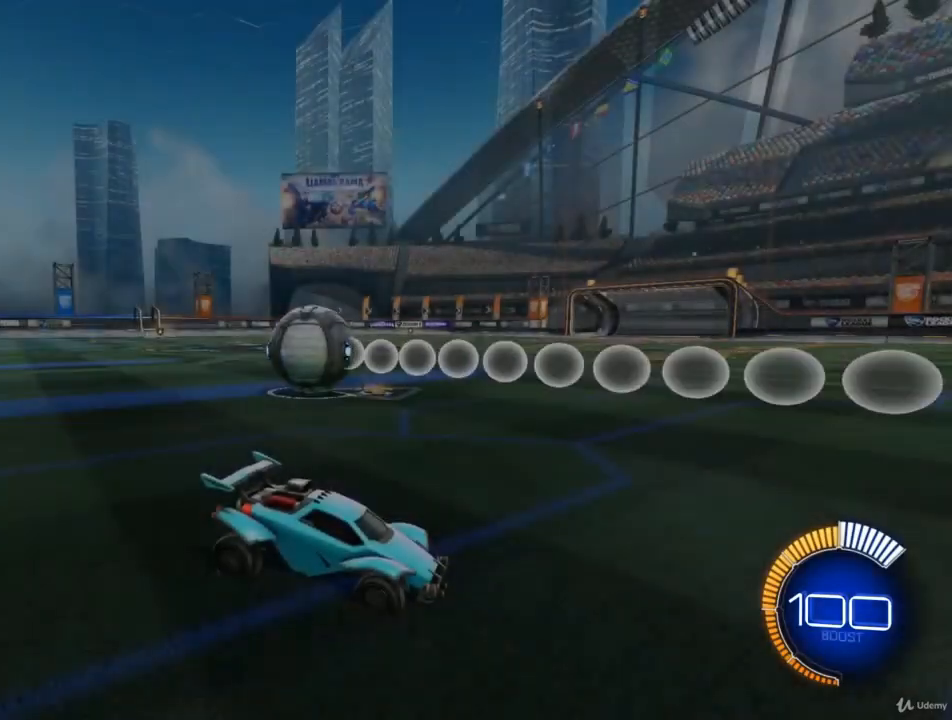
{"buttons": [], "left_stick": "center", "right_stick": "center", "events": []}
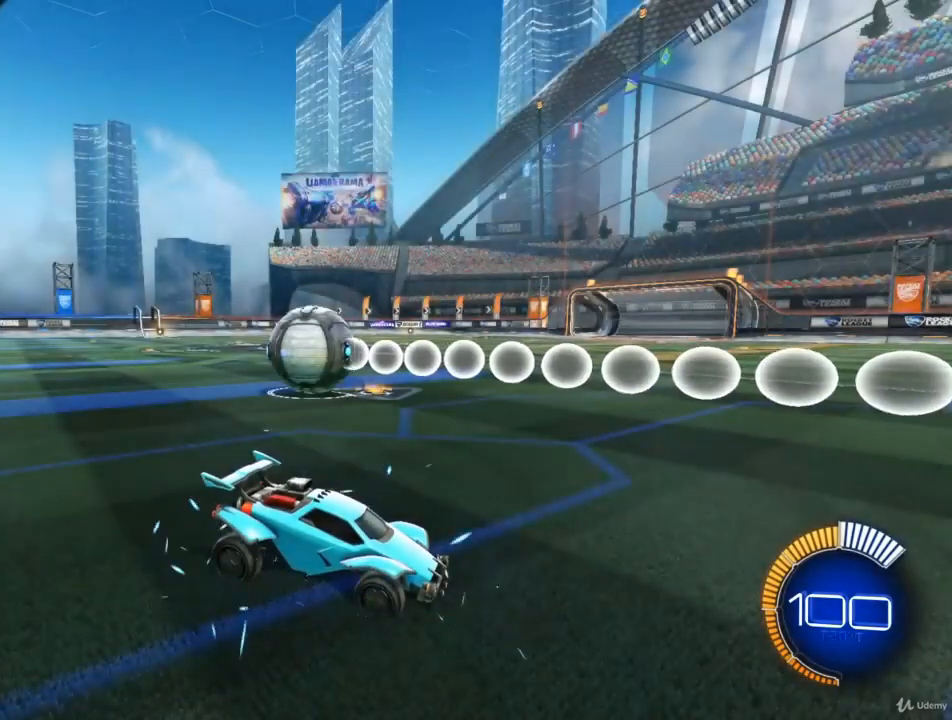
{"buttons": [], "left_stick": "center", "right_stick": "center", "events": []}
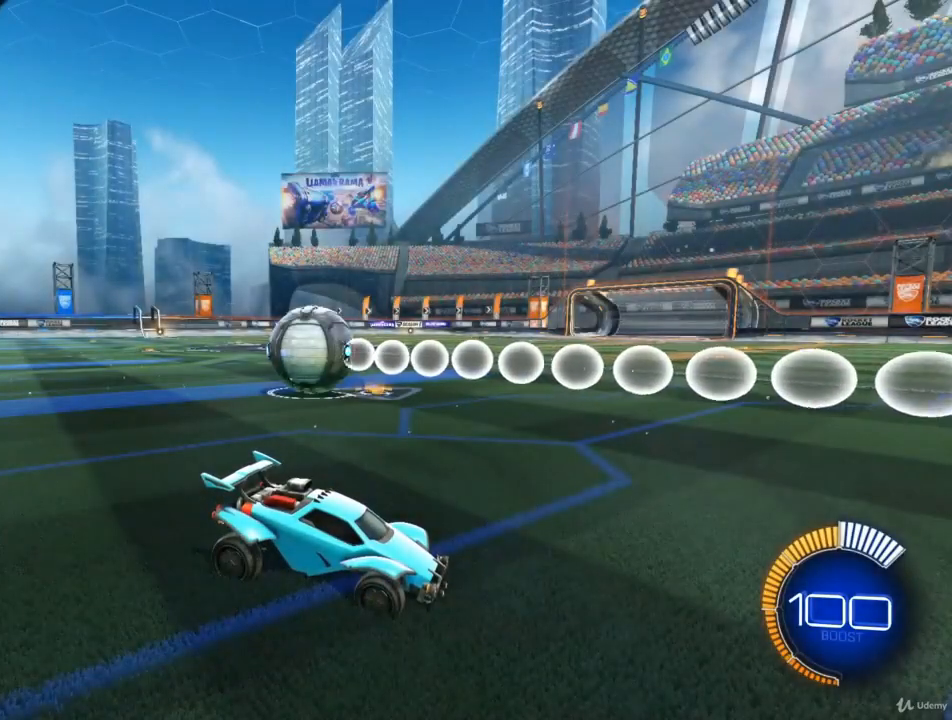
{"buttons": [], "left_stick": "center", "right_stick": "center", "events": []}
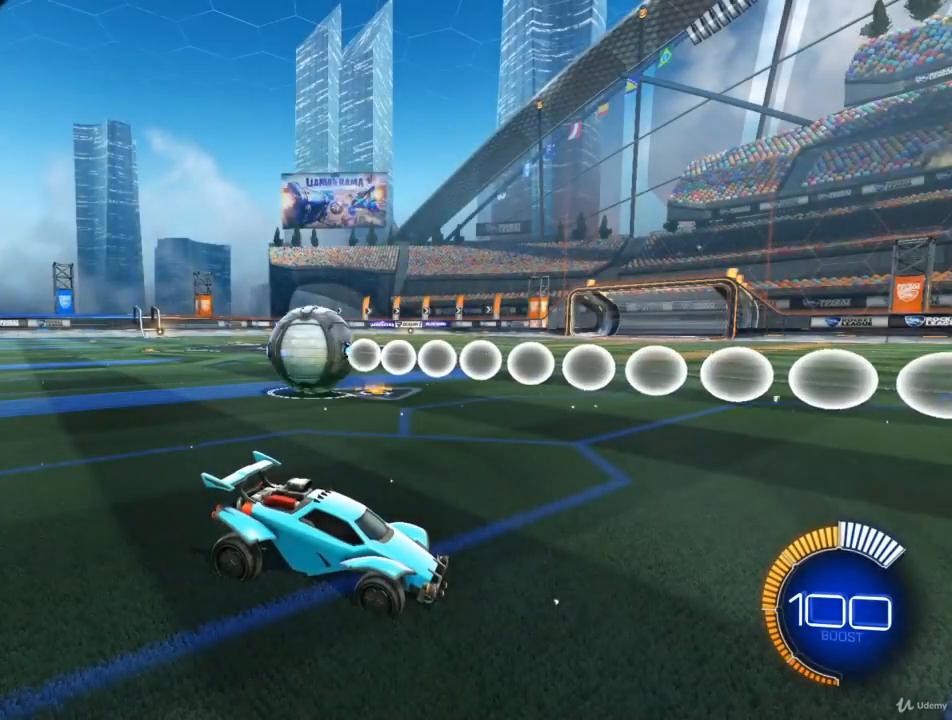
{"buttons": [], "left_stick": "center", "right_stick": "center", "events": []}
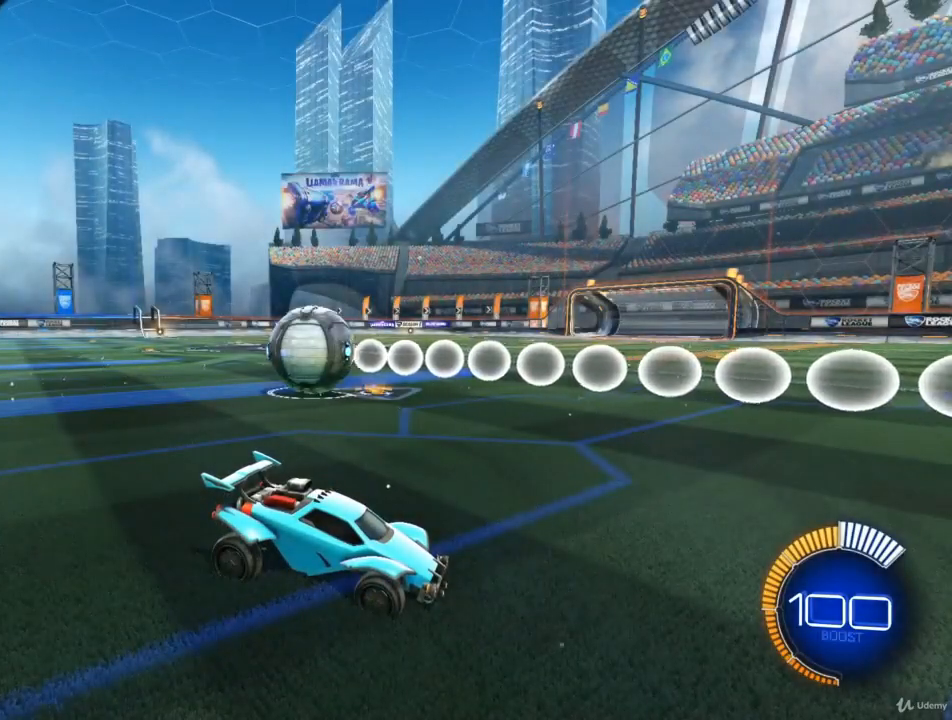
{"buttons": ["R2"], "left_stick": "center", "right_stick": "center", "events": [[400, "R2", "down"]]}
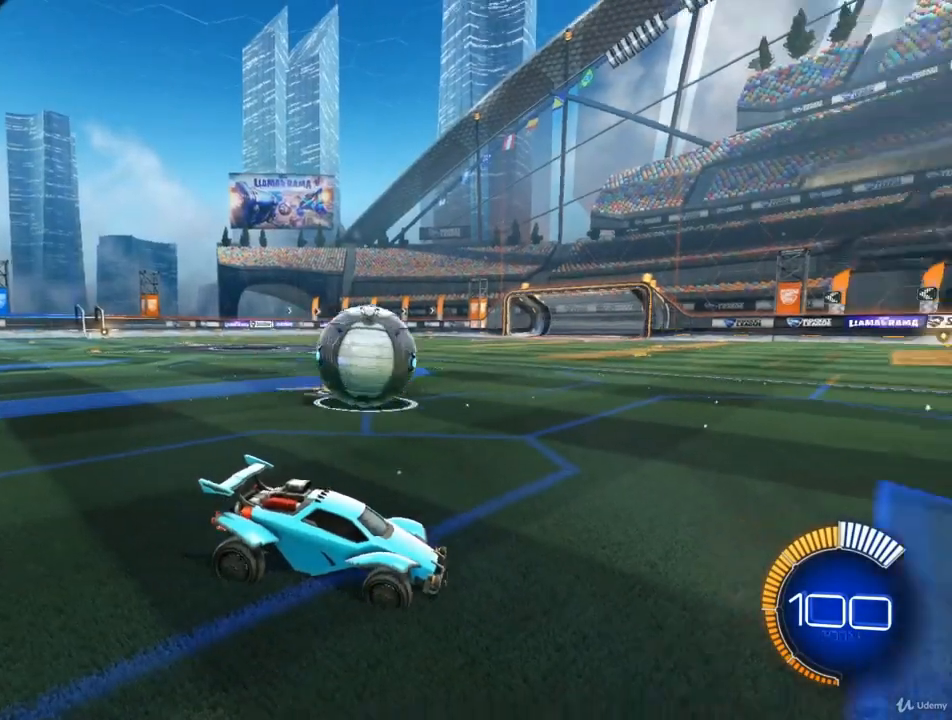
{"buttons": ["R2"], "left_stick": "center", "right_stick": "center", "events": [[233, "CIRCLE", "down"], [467, "CIRCLE", "up"]]}
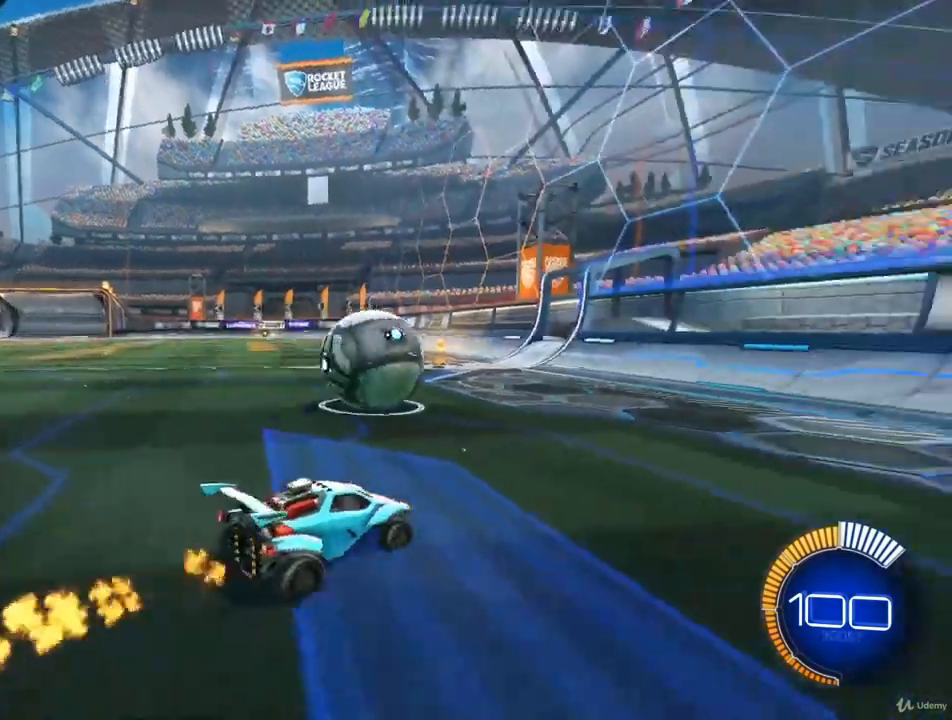
{"buttons": ["CIRCLE", "R2"], "left_stick": "center", "right_stick": "center", "events": [[500, "CIRCLE", "down"]]}
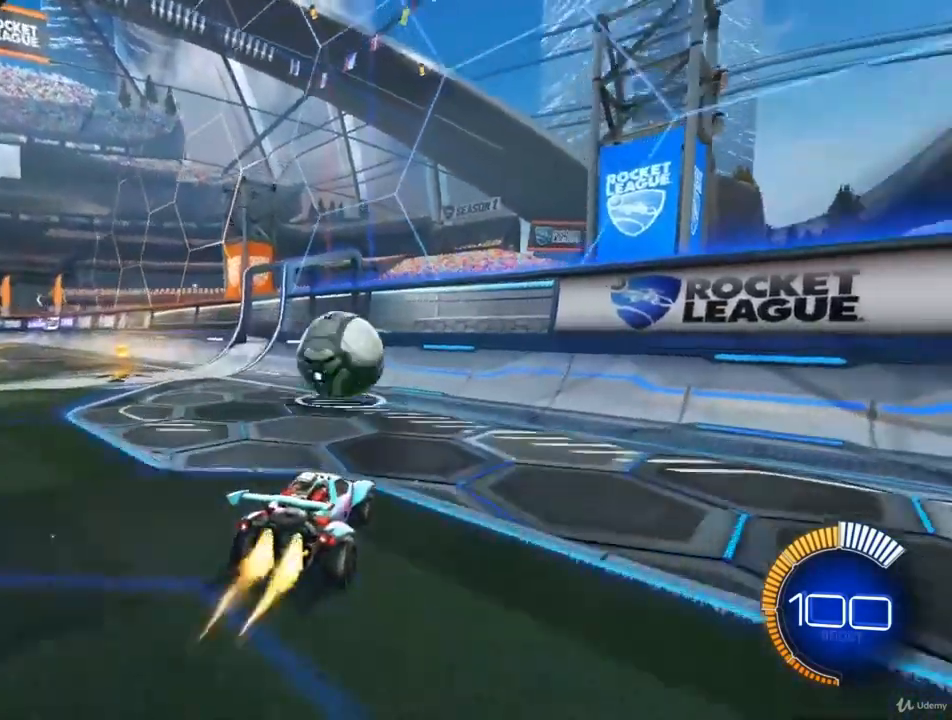
{"buttons": ["R2"], "left_stick": "center", "right_stick": "center", "events": [[133, "left_stick", "right"], [267, "left_stick", "center"], [400, "CIRCLE", "up"]]}
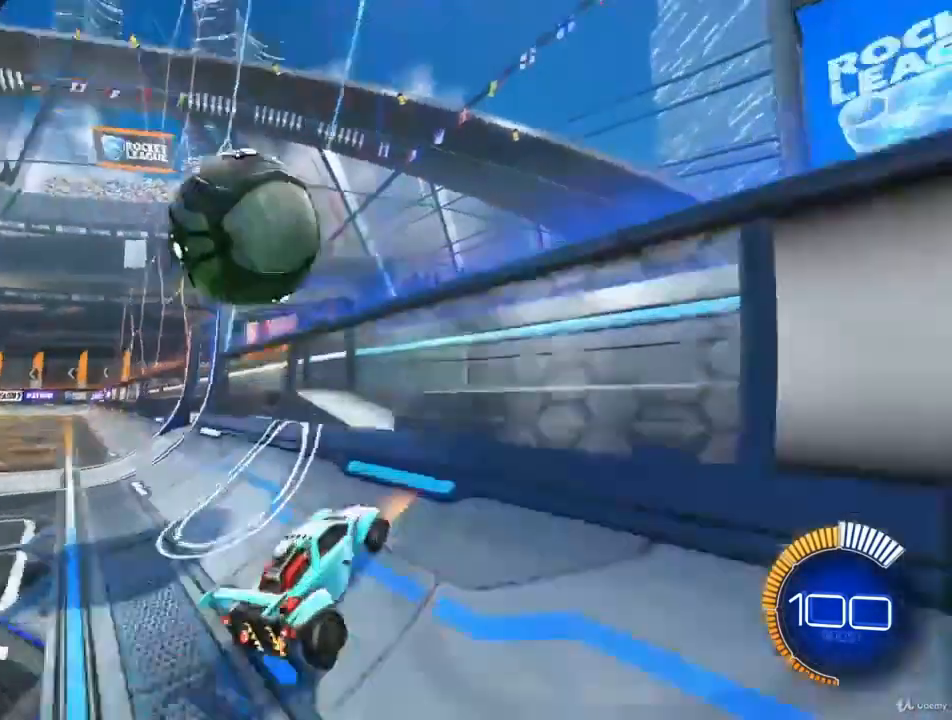
{"buttons": ["CROSS", "R2"], "left_stick": "down-left", "right_stick": "center", "events": [[167, "left_stick", "left"], [200, "CIRCLE", "down"], [333, "CIRCLE", "up"], [367, "left_stick", "down-left"], [467, "CROSS", "down"]]}
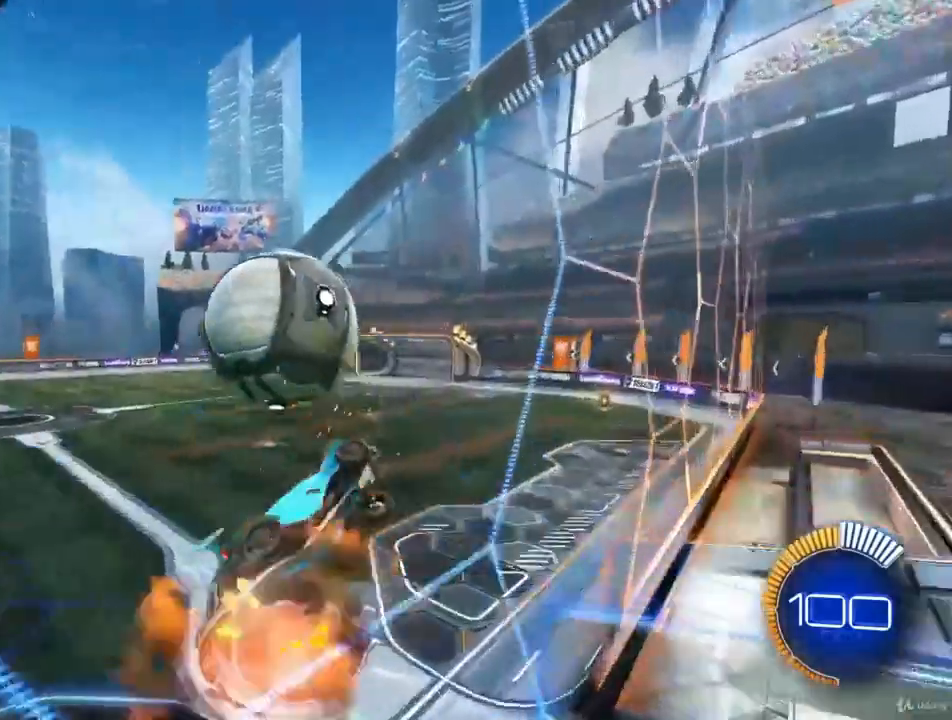
{"buttons": ["CIRCLE", "R2"], "left_stick": "center", "right_stick": "center", "events": [[33, "left_stick", "down"], [100, "CROSS", "up"], [133, "L1", "down"], [133, "left_stick", "down-right"], [467, "L1", "up"], [467, "left_stick", "center"], [500, "CIRCLE", "down"]]}
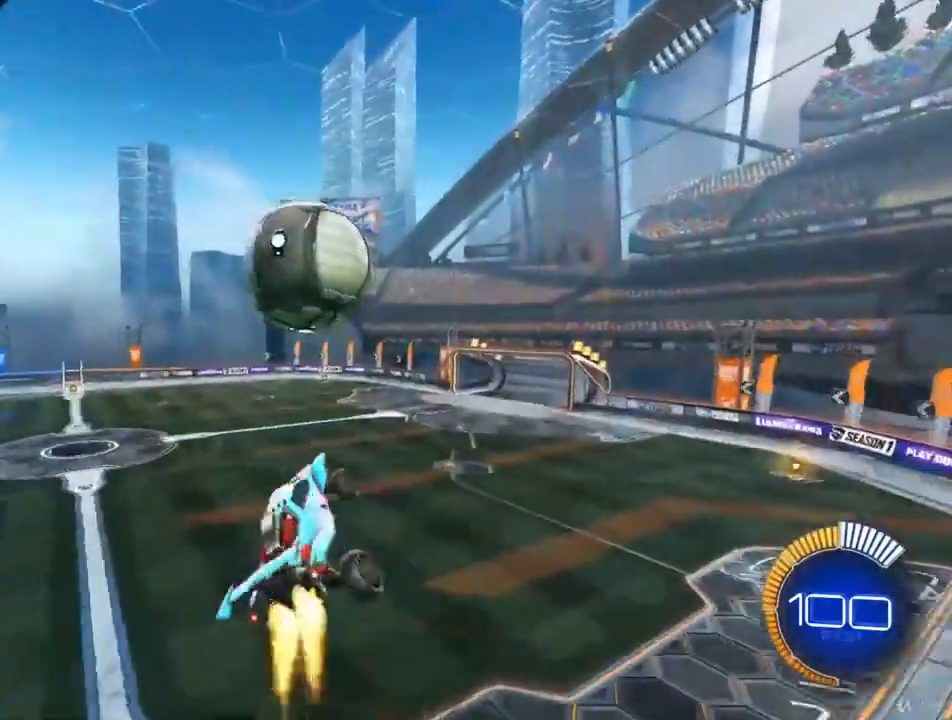
{"buttons": ["R2"], "left_stick": "center", "right_stick": "center", "events": [[67, "left_stick", "up"], [300, "CIRCLE", "up"], [433, "left_stick", "center"]]}
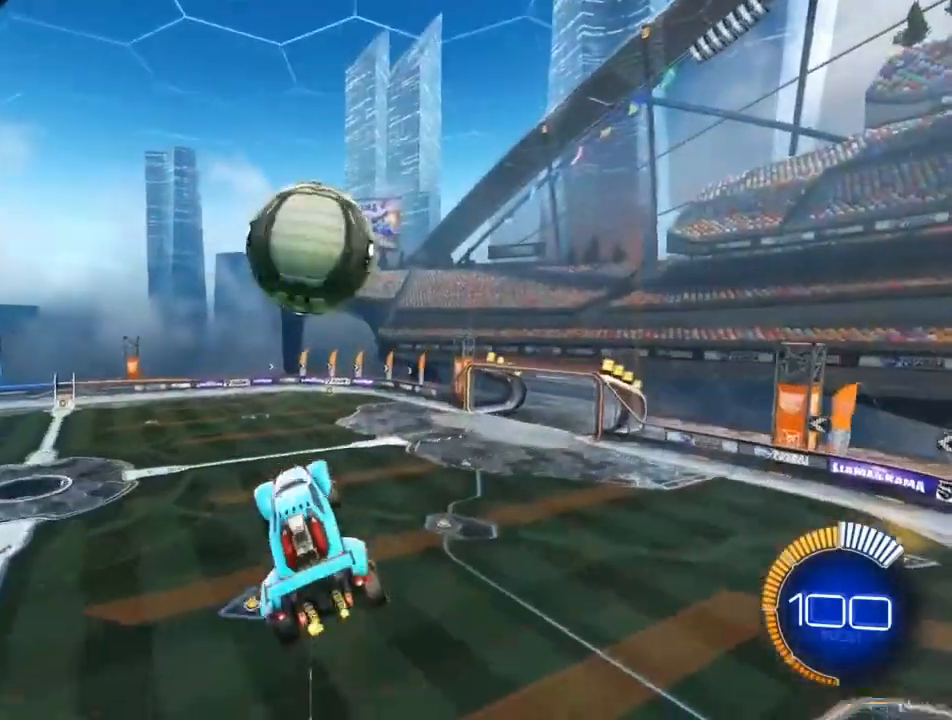
{"buttons": ["R2"], "left_stick": "down-left", "right_stick": "center", "events": [[67, "CIRCLE", "down"], [100, "left_stick", "down-right"], [200, "CIRCLE", "up"], [367, "left_stick", "center"], [500, "left_stick", "down-left"]]}
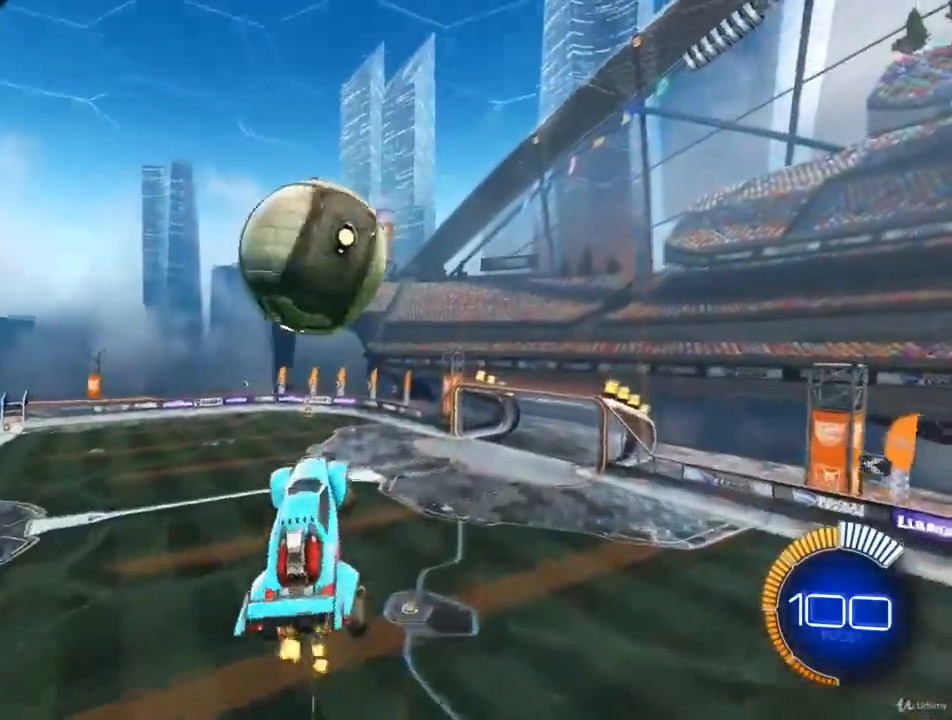
{"buttons": ["R2"], "left_stick": "up", "right_stick": "center", "events": [[133, "CIRCLE", "down"], [167, "left_stick", "center"], [233, "left_stick", "up"], [400, "CIRCLE", "up"]]}
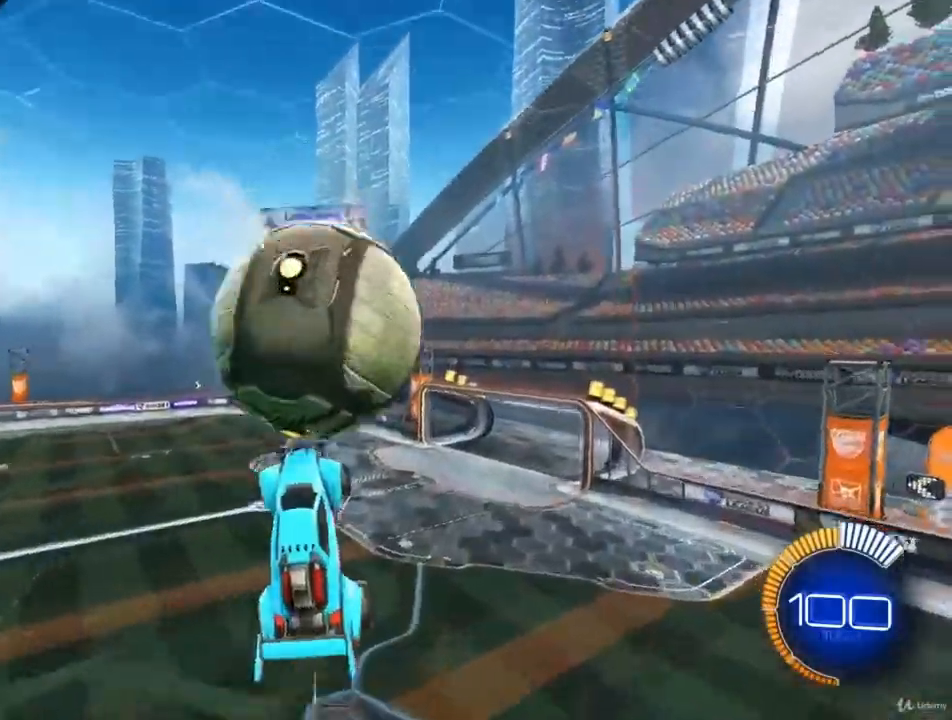
{"buttons": ["CIRCLE", "R2"], "left_stick": "down-left", "right_stick": "center", "events": [[33, "left_stick", "center"], [267, "left_stick", "up-left"], [400, "left_stick", "down-left"], [433, "CIRCLE", "down"]]}
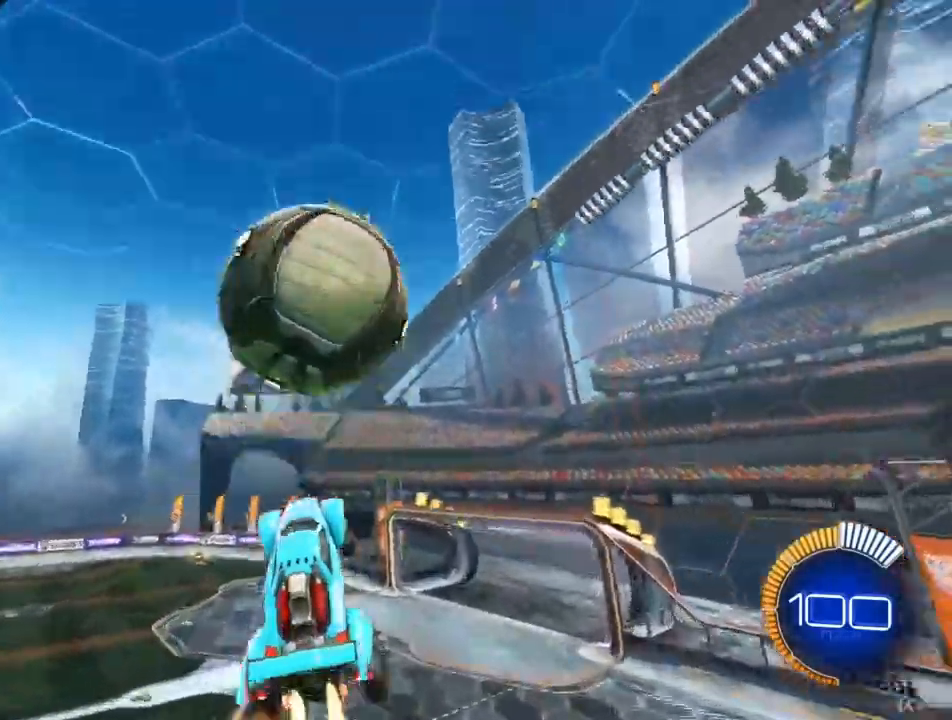
{"buttons": ["CIRCLE", "R2"], "left_stick": "center", "right_stick": "center", "events": [[67, "left_stick", "down-right"], [233, "CIRCLE", "up"], [300, "left_stick", "center"], [367, "CIRCLE", "down"], [367, "left_stick", "right"], [500, "left_stick", "center"]]}
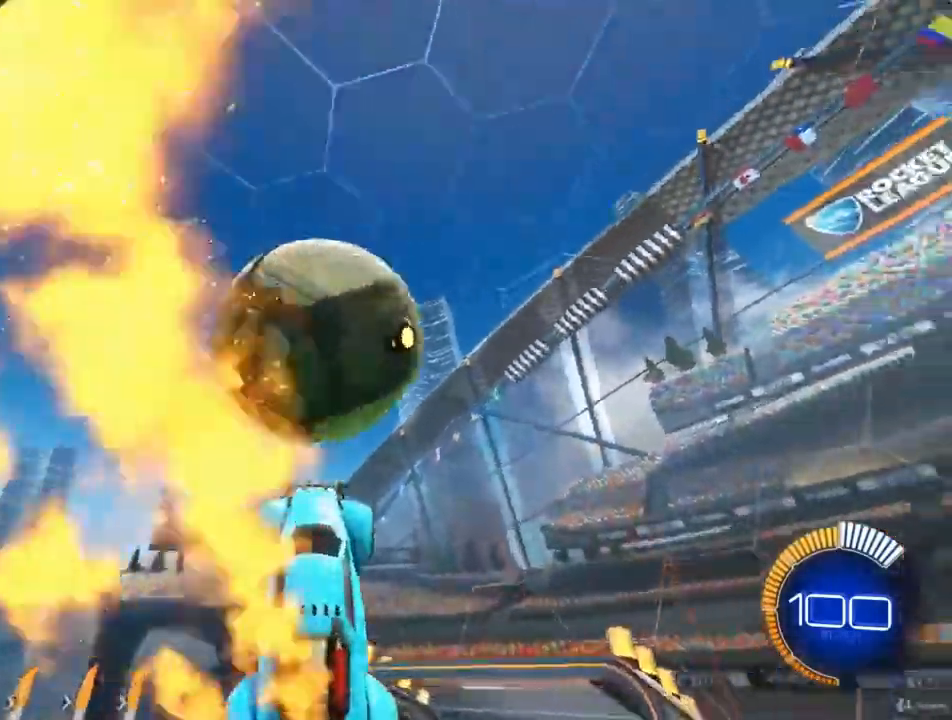
{"buttons": ["CIRCLE", "R2"], "left_stick": "center", "right_stick": "center", "events": [[167, "left_stick", "up"], [400, "left_stick", "center"]]}
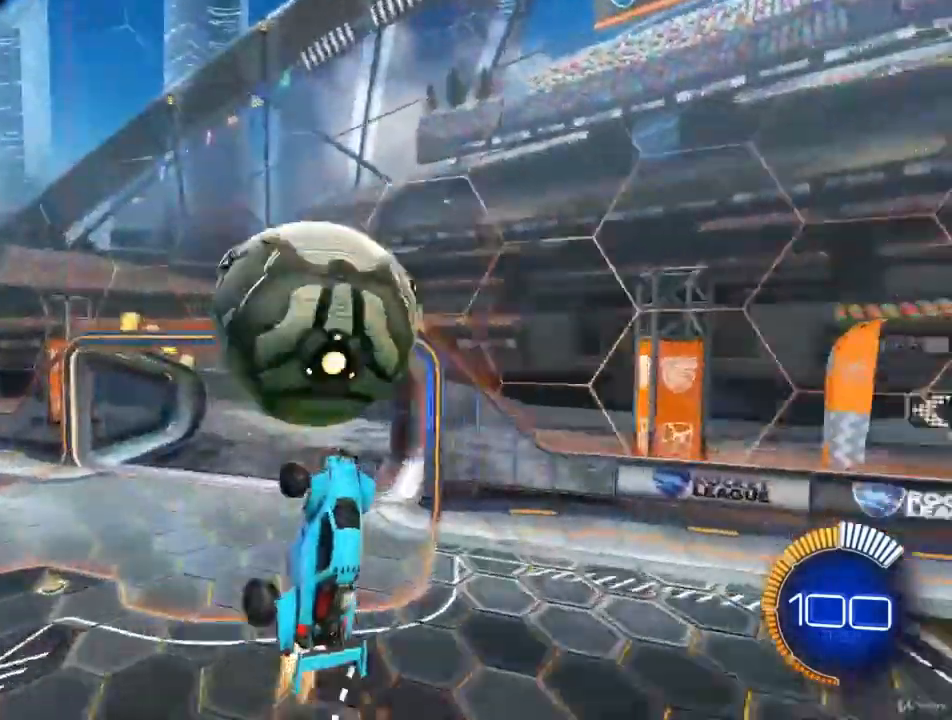
{"buttons": ["CIRCLE", "R2"], "left_stick": "up", "right_stick": "center", "events": [[33, "left_stick", "right"], [100, "left_stick", "up-right"], [333, "left_stick", "up"]]}
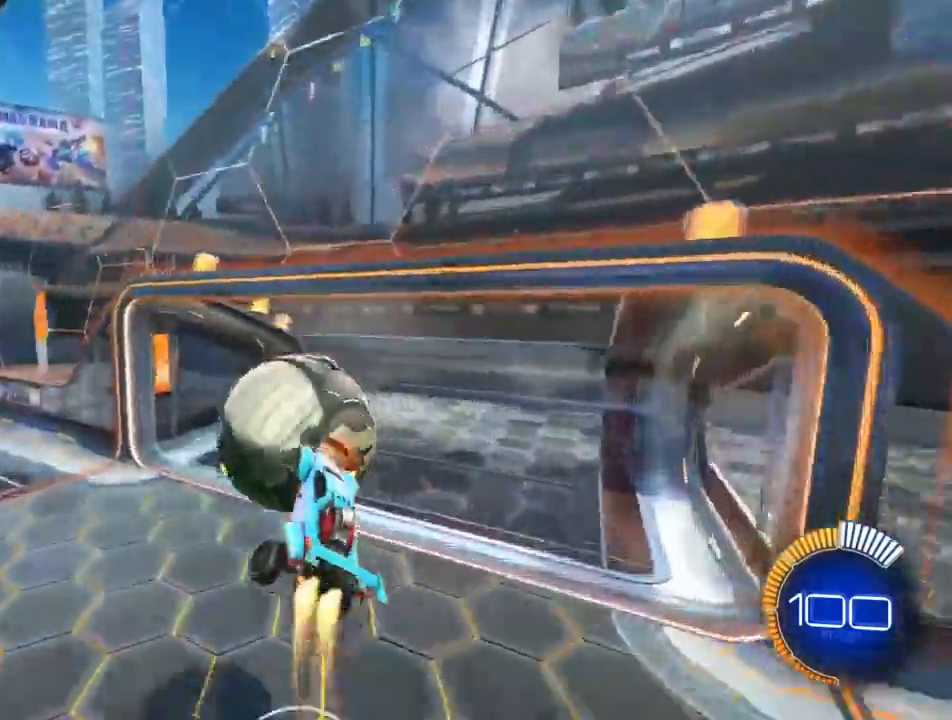
{"buttons": [], "left_stick": "center", "right_stick": "center", "events": [[33, "left_stick", "center"], [300, "CIRCLE", "up"], [367, "R2", "up"]]}
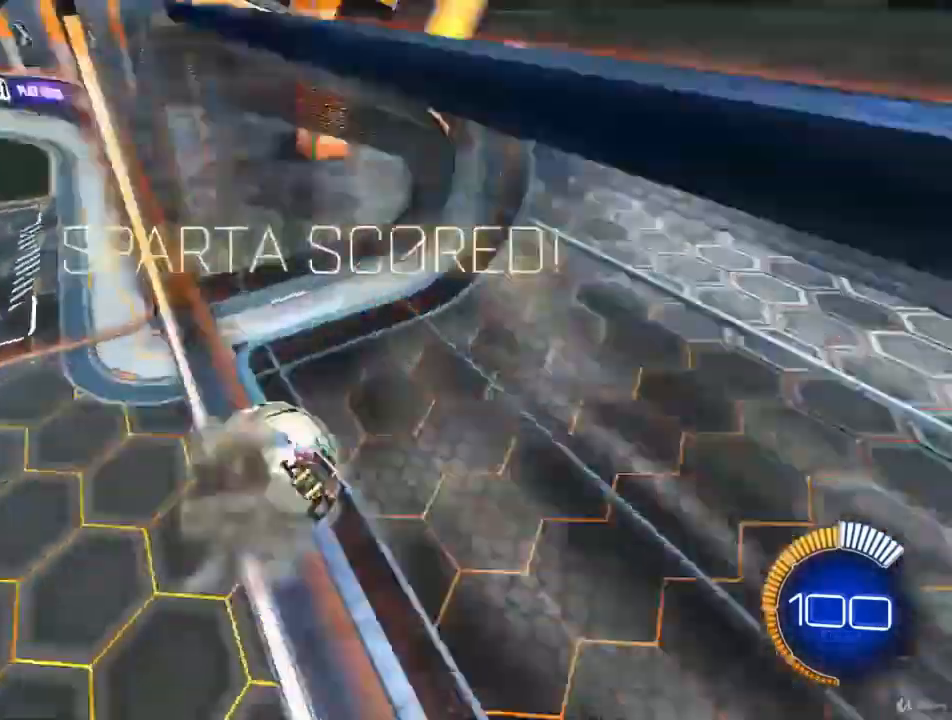
{"buttons": [], "left_stick": "center", "right_stick": "center", "events": []}
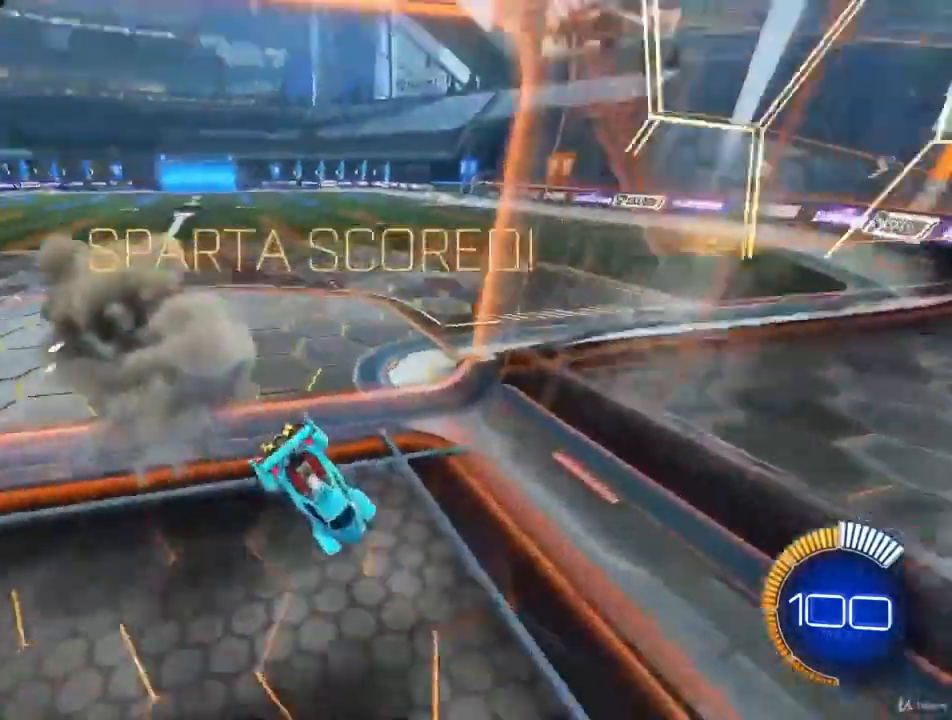
{"buttons": [], "left_stick": "center", "right_stick": "center", "events": []}
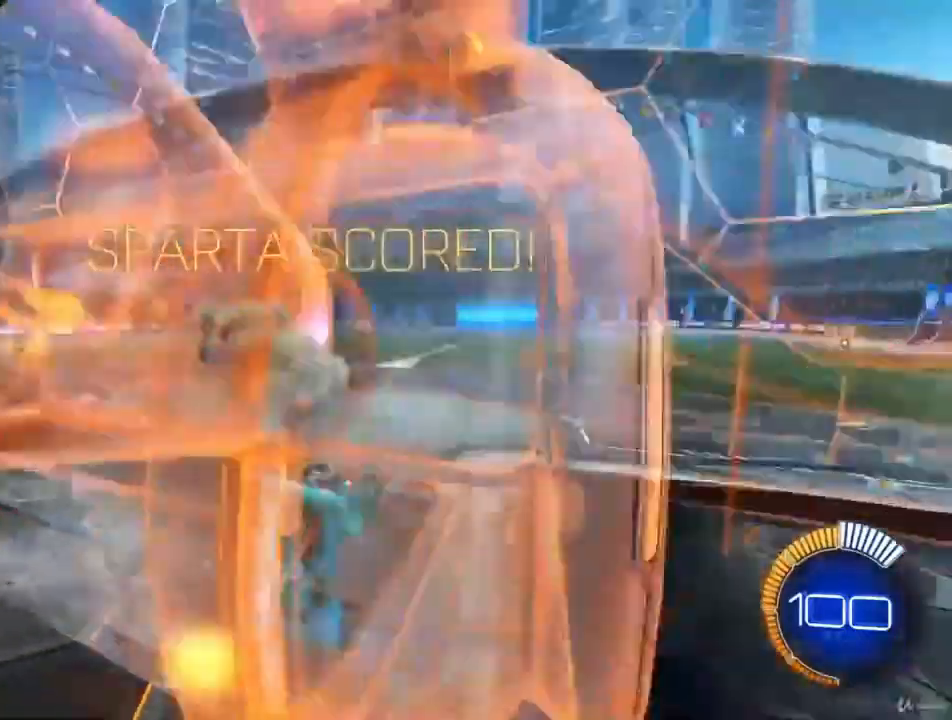
{"buttons": ["SQUARE"], "left_stick": "center", "right_stick": "center", "events": [[500, "SQUARE", "down"]]}
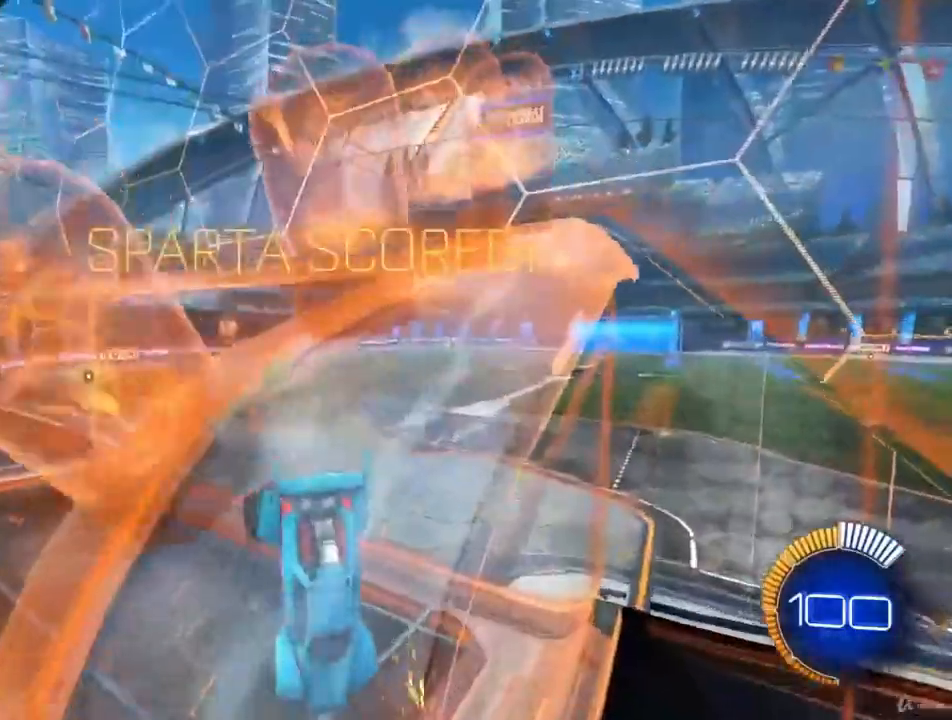
{"buttons": ["CIRCLE", "R2"], "left_stick": "center", "right_stick": "center", "events": [[100, "SQUARE", "up"], [167, "R2", "down"], [233, "CIRCLE", "down"]]}
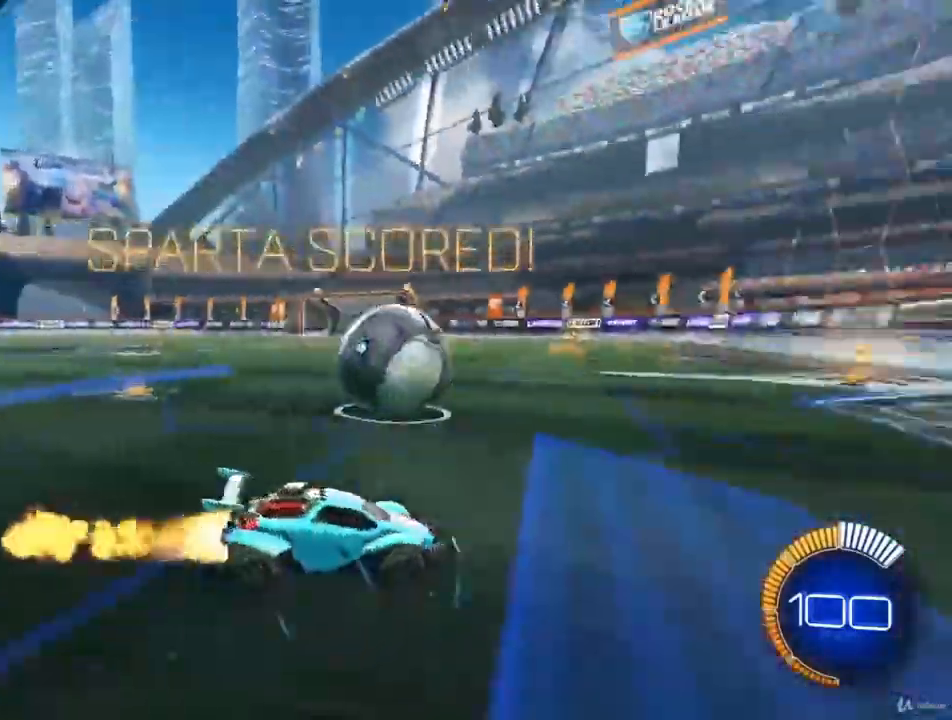
{"buttons": ["CIRCLE", "R2"], "left_stick": "center", "right_stick": "center", "events": [[267, "CIRCLE", "up"], [467, "CIRCLE", "down"]]}